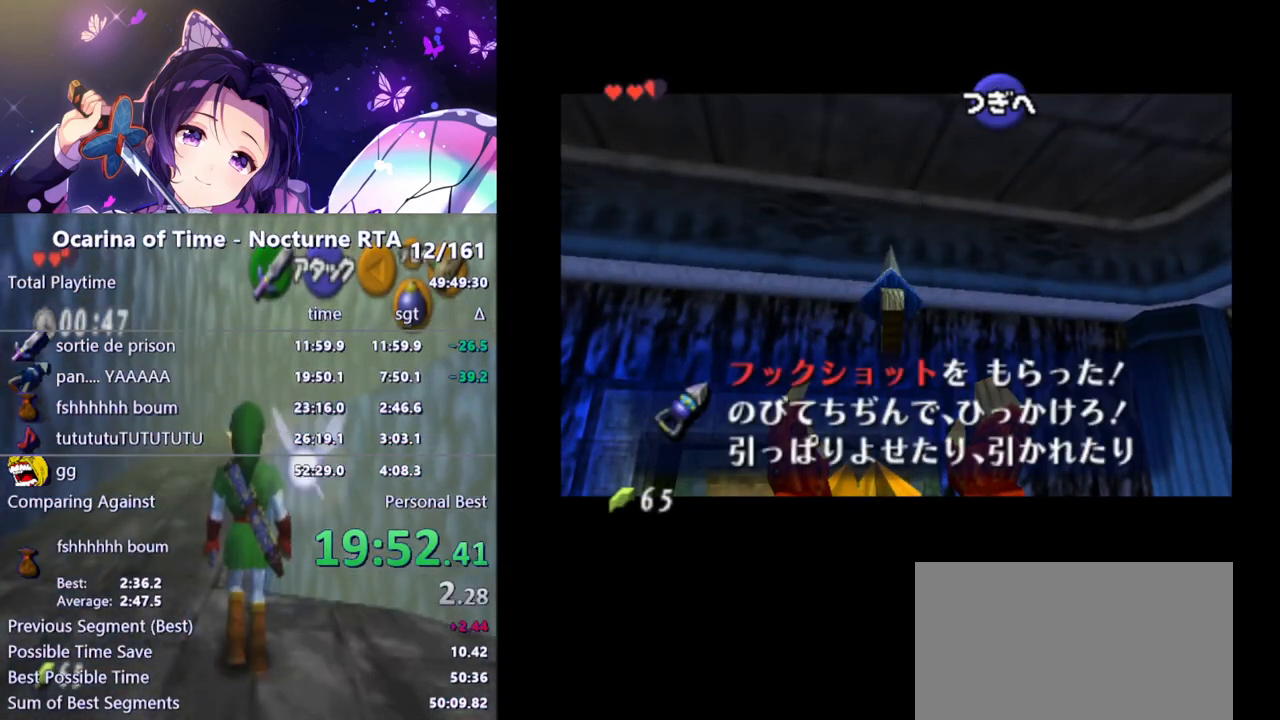
Gameplay with a controller (Nintendo layout); each line is a JSON object with the inputs held at the frame after it. "events" lists button and stick changes between this image and that frame as [ms after this image, input, new state], when the widget could be followed in between. Not read: L3 R3.
{"buttons": [], "left_stick": "center", "right_stick": "center", "events": [[333, "A", "down"], [400, "A", "up"]]}
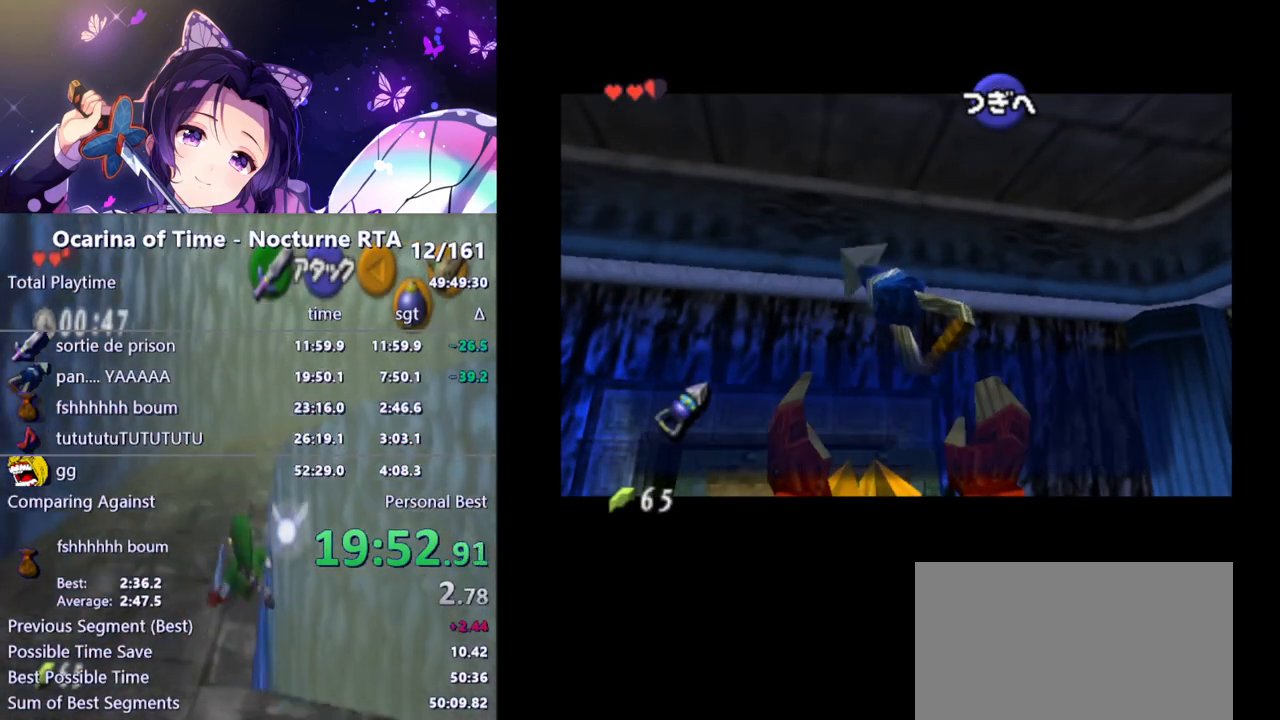
{"buttons": [], "left_stick": "center", "right_stick": "center", "events": [[100, "A", "down"], [117, "A", "up"]]}
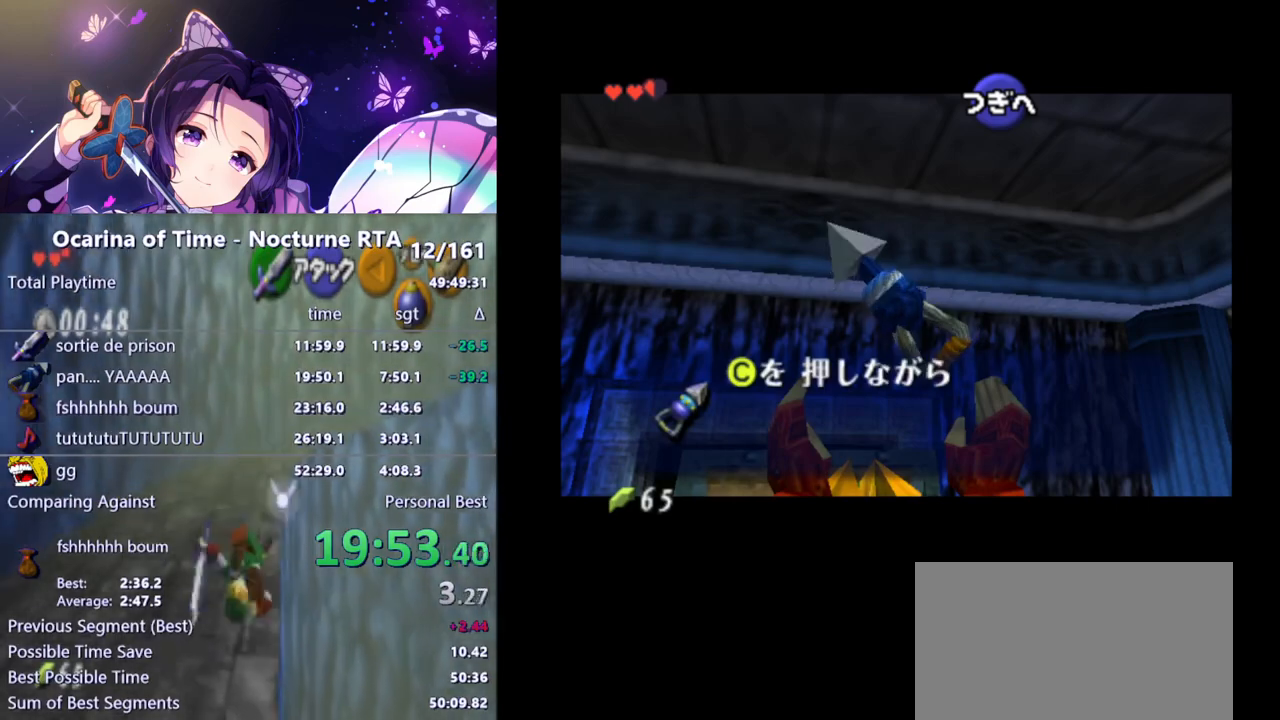
{"buttons": [], "left_stick": "center", "right_stick": "center", "events": []}
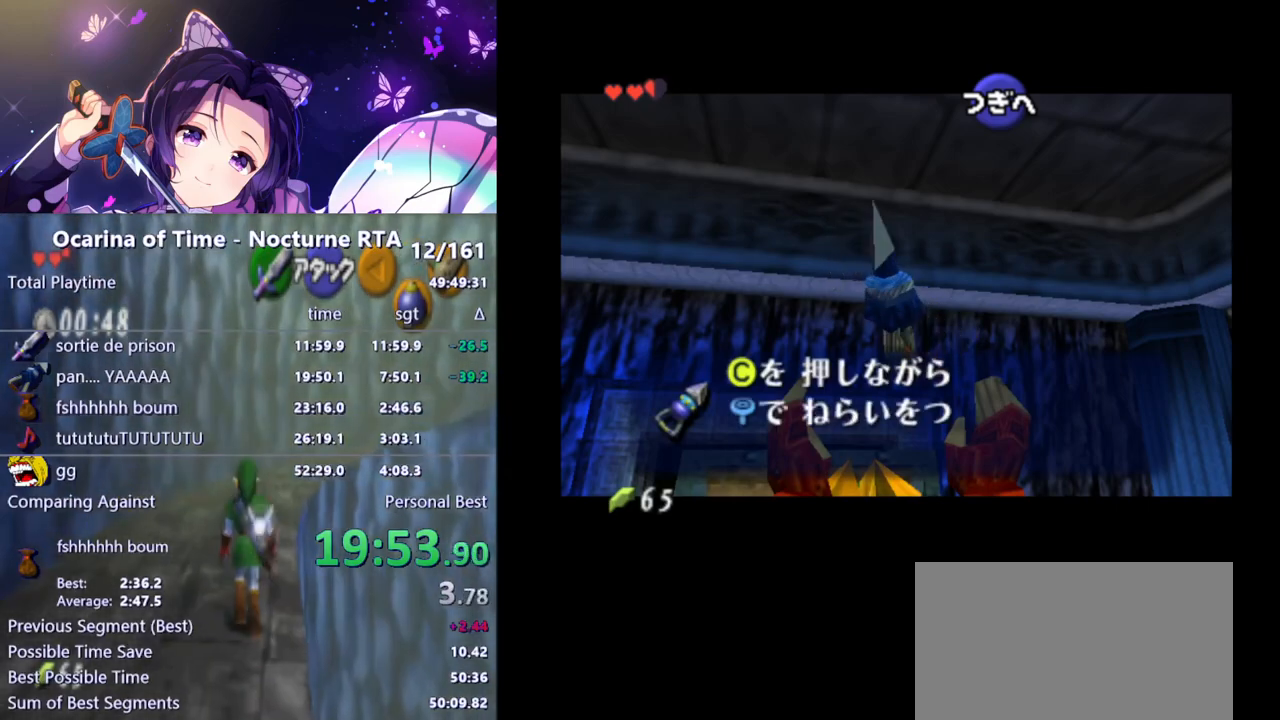
{"buttons": [], "left_stick": "center", "right_stick": "center", "events": []}
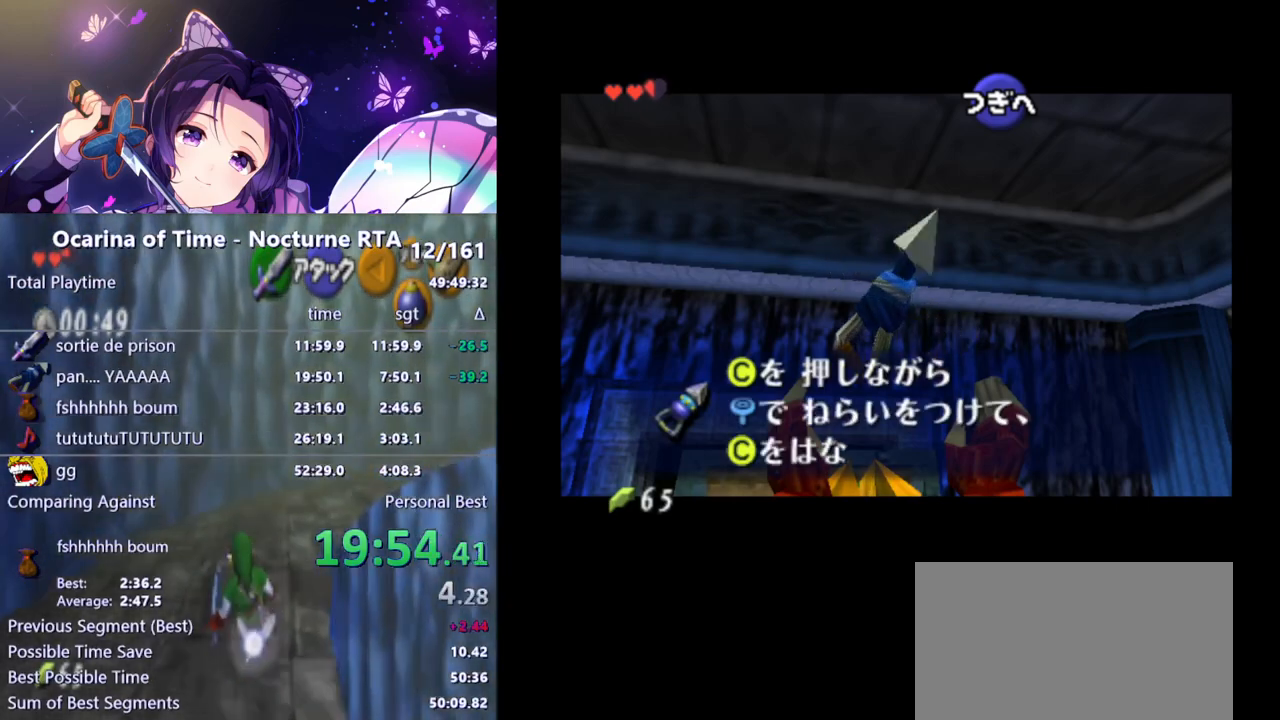
{"buttons": [], "left_stick": "center", "right_stick": "center", "events": [[183, "A", "down"], [233, "A", "up"], [317, "A", "down"], [367, "A", "up"], [450, "A", "down"], [483, "A", "up"]]}
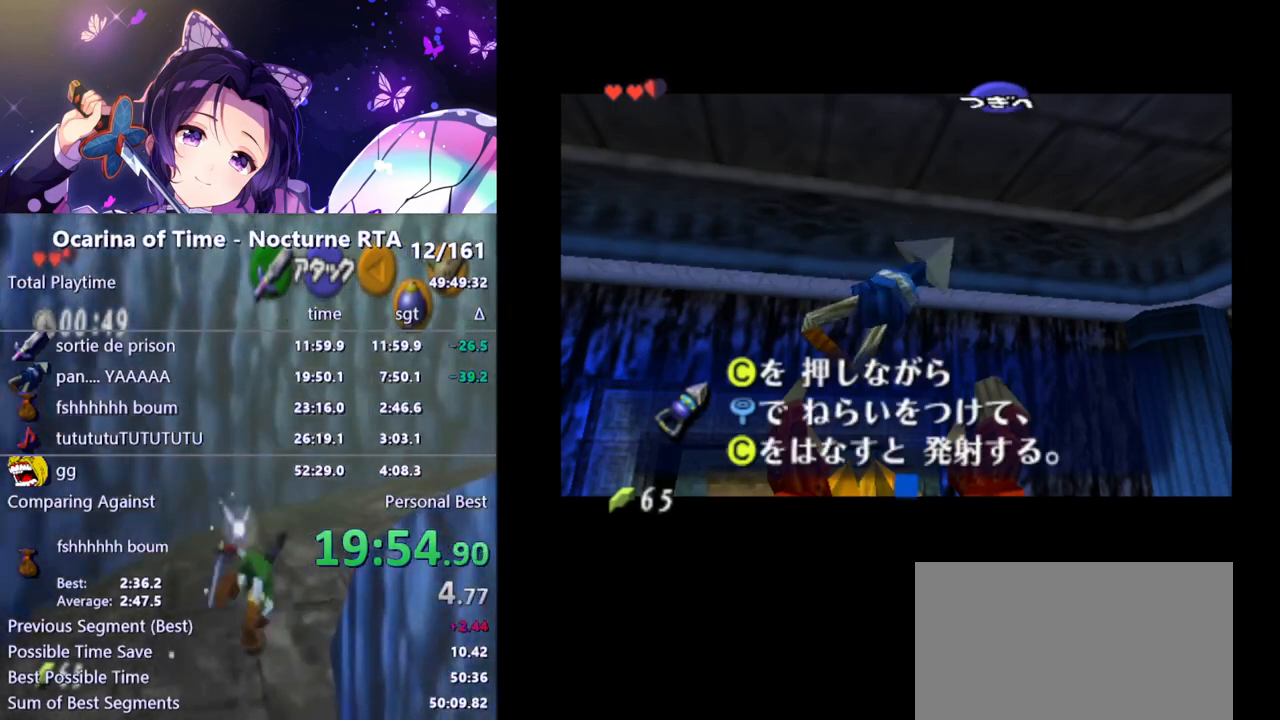
{"buttons": [], "left_stick": "up-right", "right_stick": "center", "events": [[67, "A", "down"], [100, "A", "up"], [167, "A", "down"], [200, "A", "up"], [267, "A", "down"], [333, "A", "up"], [467, "left_stick", "up-right"]]}
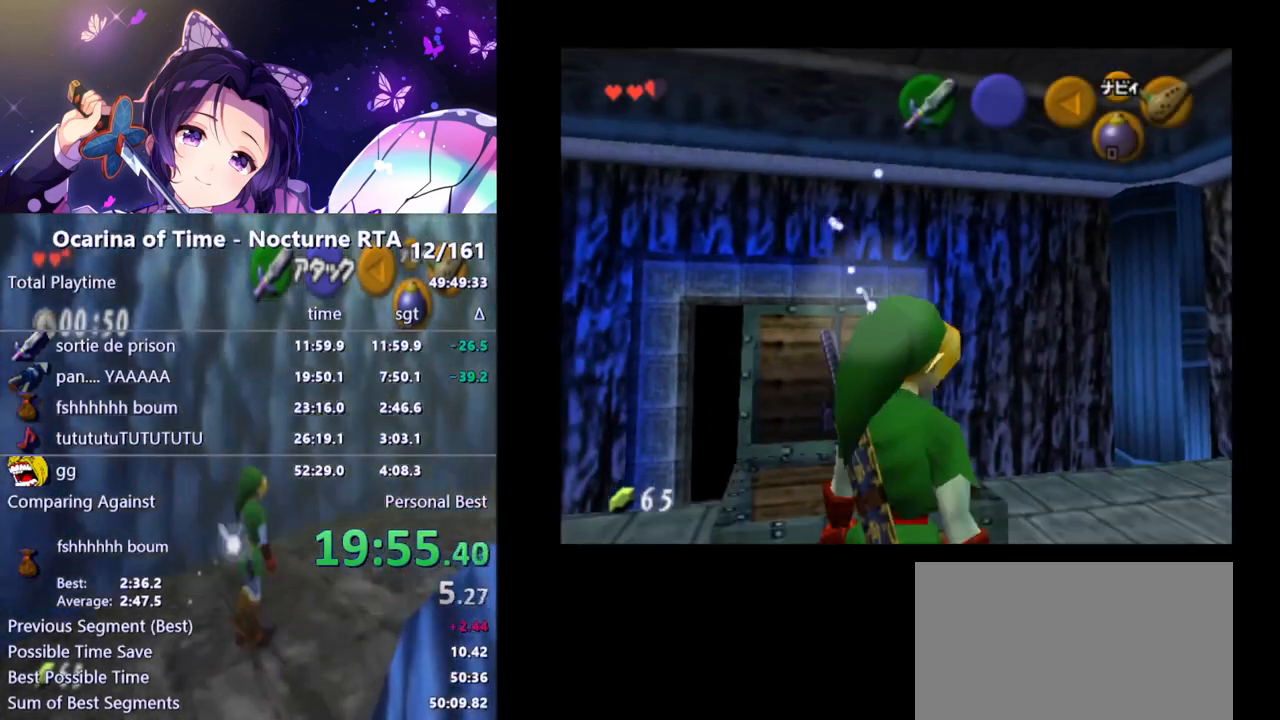
{"buttons": [], "left_stick": "up-right", "right_stick": "center", "events": []}
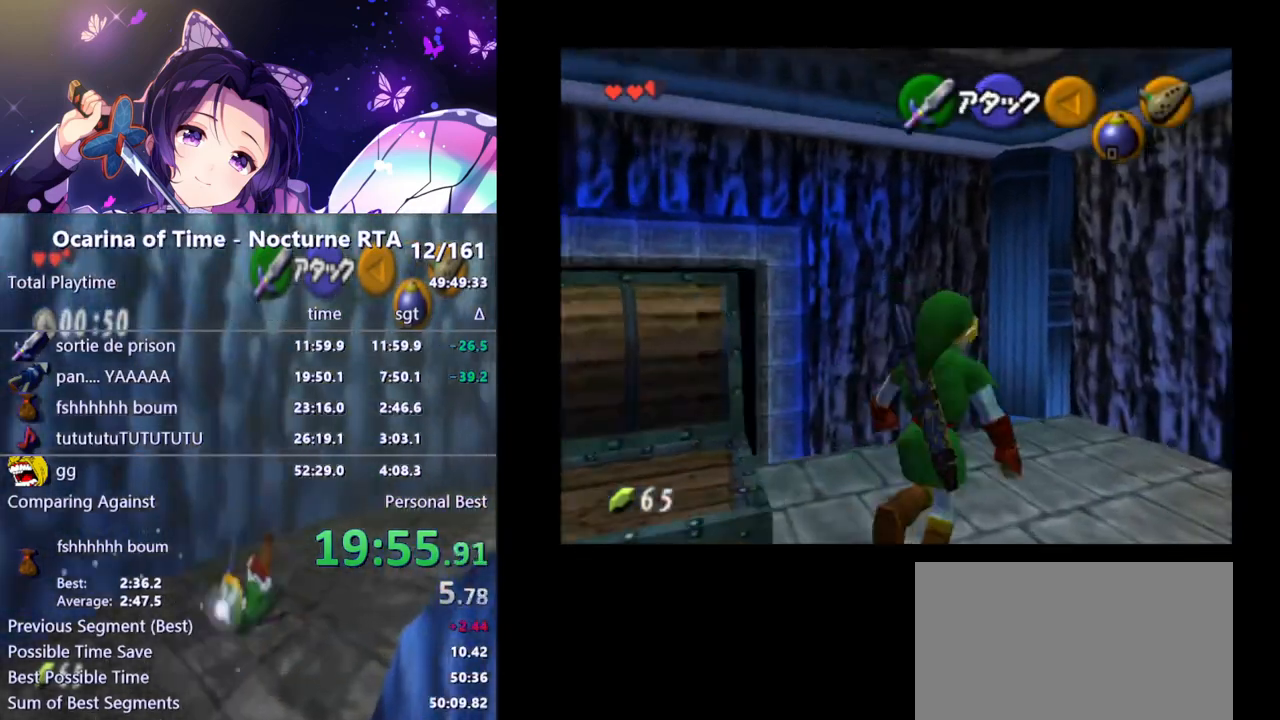
{"buttons": ["L1"], "left_stick": "left", "right_stick": "center", "events": [[250, "left_stick", "center"], [350, "L1", "down"], [500, "left_stick", "left"]]}
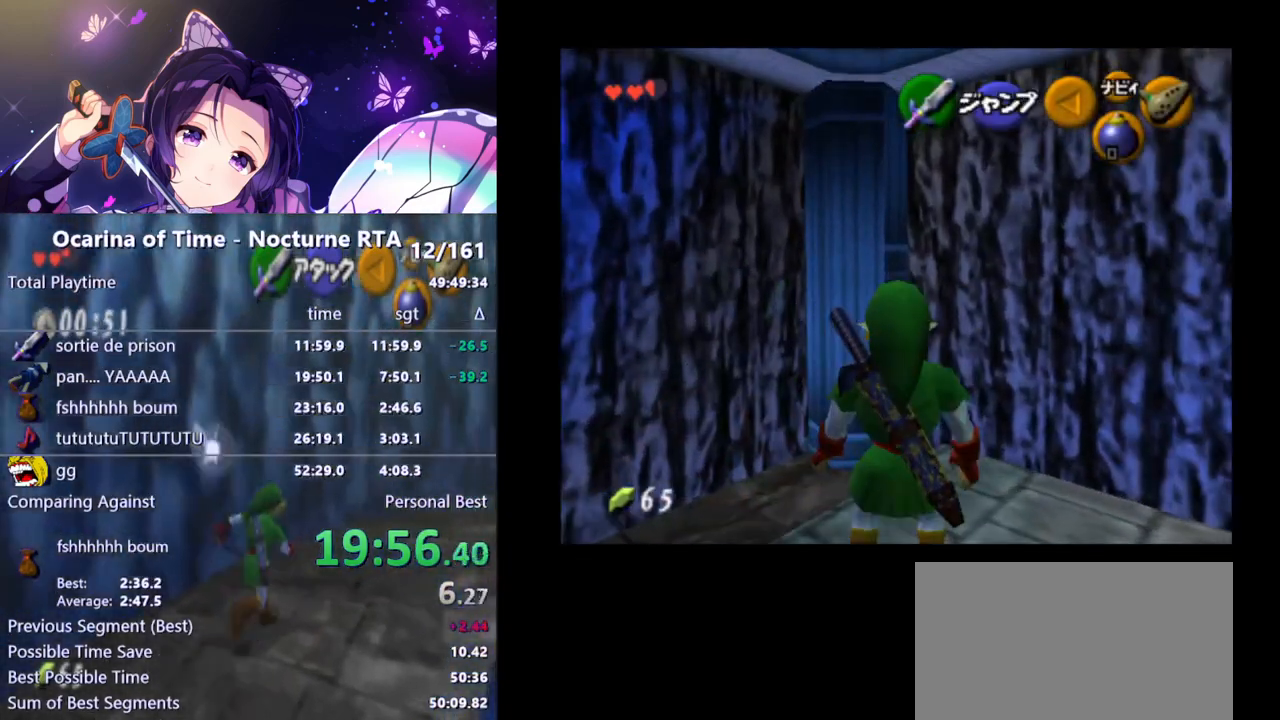
{"buttons": ["L1"], "left_stick": "center", "right_stick": "center", "events": [[50, "A", "down"], [167, "A", "up"], [217, "left_stick", "center"]]}
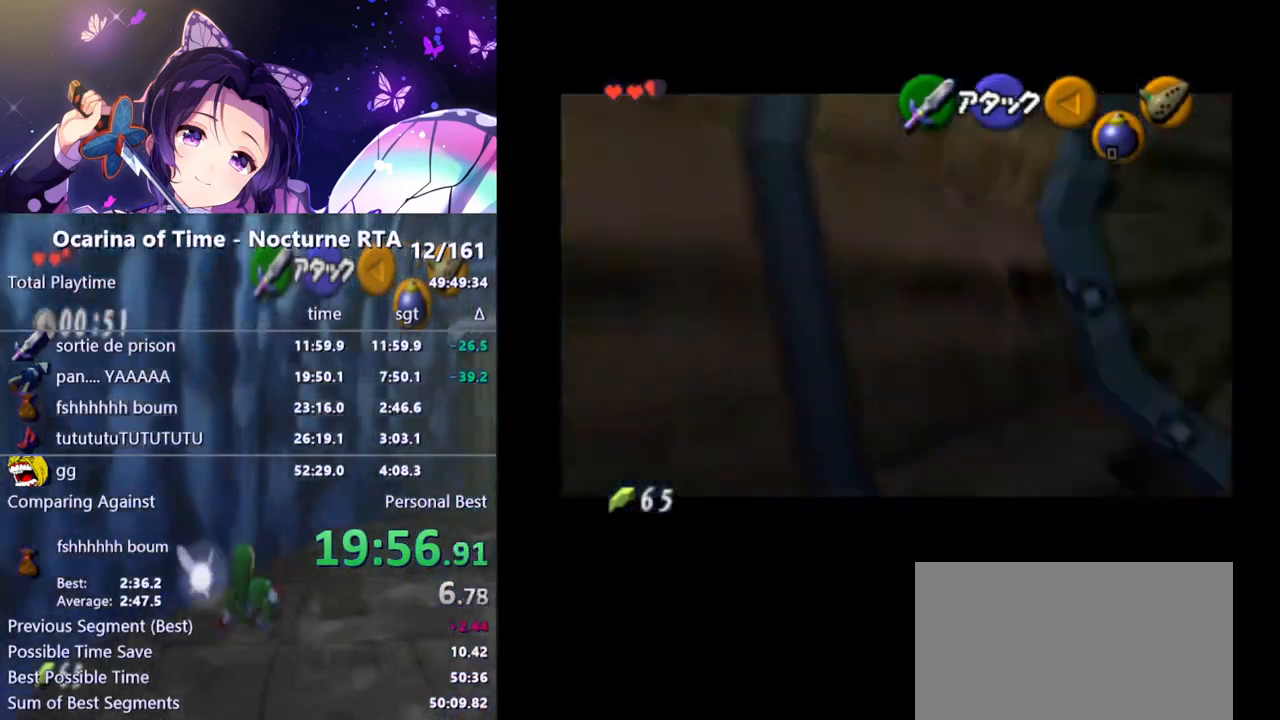
{"buttons": ["L1"], "left_stick": "right", "right_stick": "center", "events": [[233, "left_stick", "right"]]}
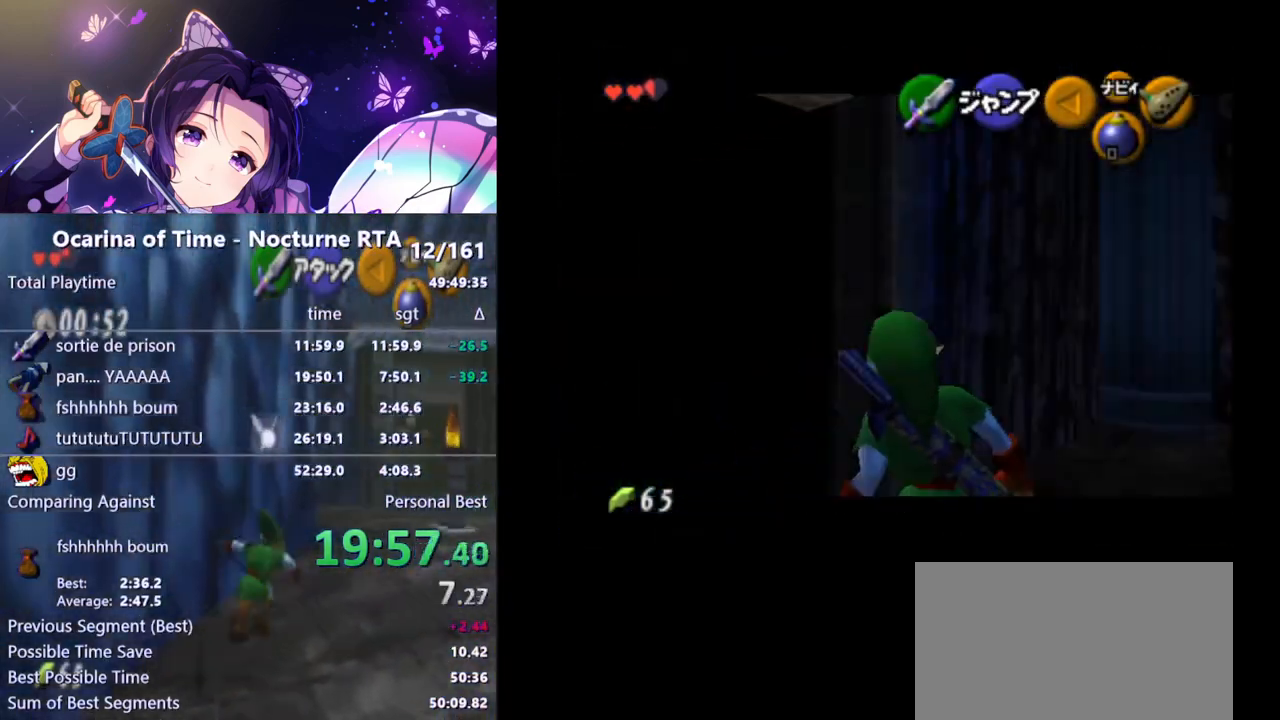
{"buttons": ["L1"], "left_stick": "center", "right_stick": "center", "events": [[50, "left_stick", "center"], [183, "A", "down"], [200, "left_stick", "left"], [267, "A", "up"], [317, "left_stick", "center"]]}
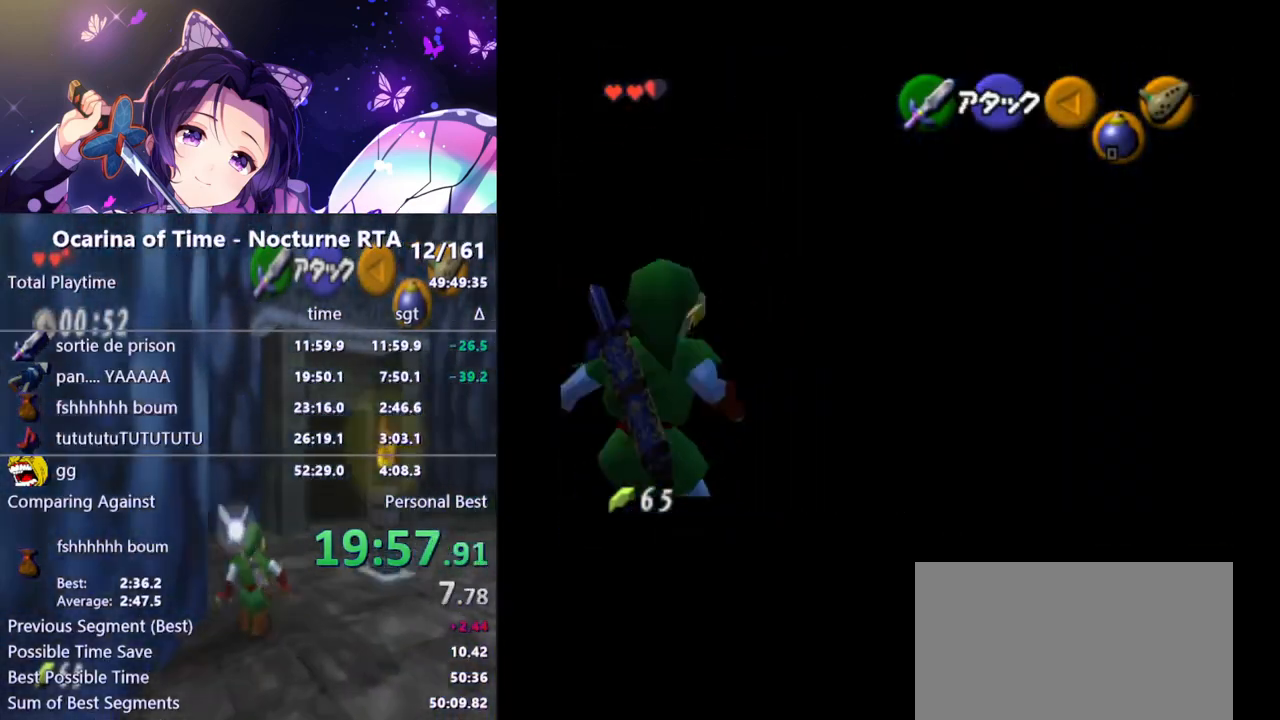
{"buttons": ["L1"], "left_stick": "center", "right_stick": "center", "events": [[67, "left_stick", "right"], [83, "A", "down"], [167, "A", "up"], [400, "left_stick", "center"]]}
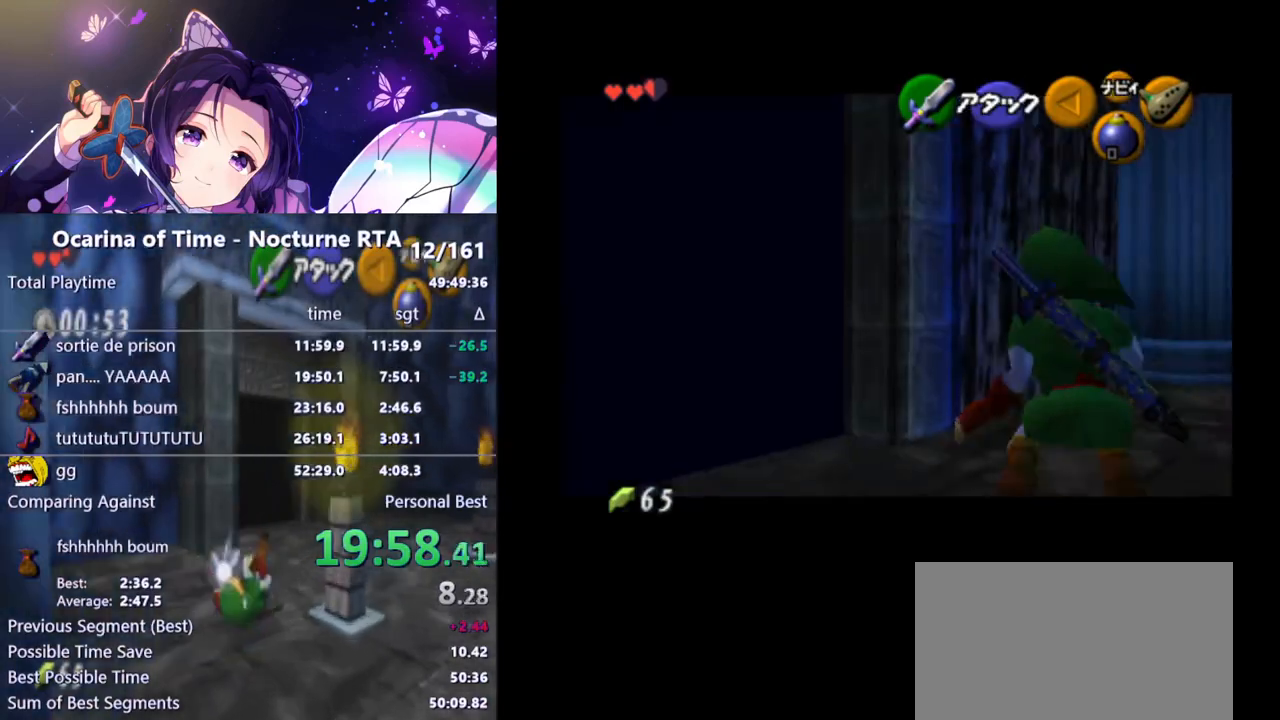
{"buttons": ["L1"], "left_stick": "left", "right_stick": "center", "events": [[350, "left_stick", "left"]]}
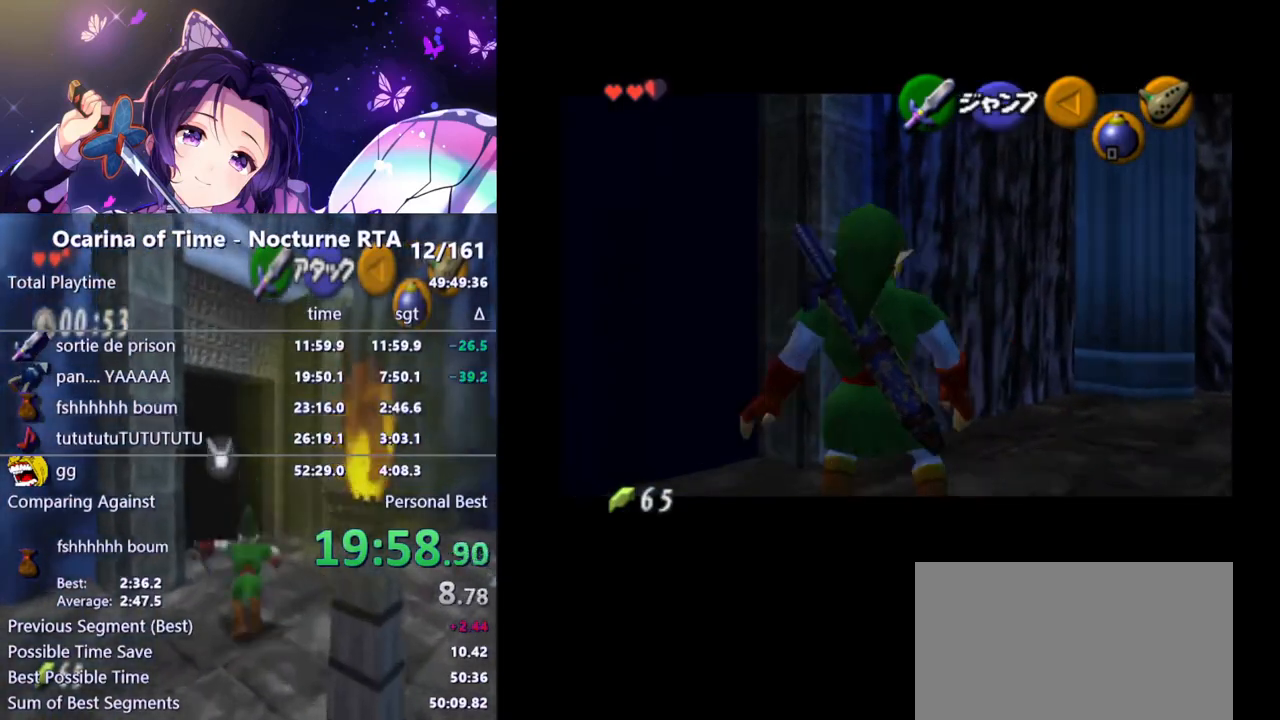
{"buttons": ["L1"], "left_stick": "right", "right_stick": "center", "events": [[83, "A", "down"], [167, "A", "up"], [167, "left_stick", "center"], [417, "left_stick", "right"], [433, "A", "down"], [483, "A", "up"]]}
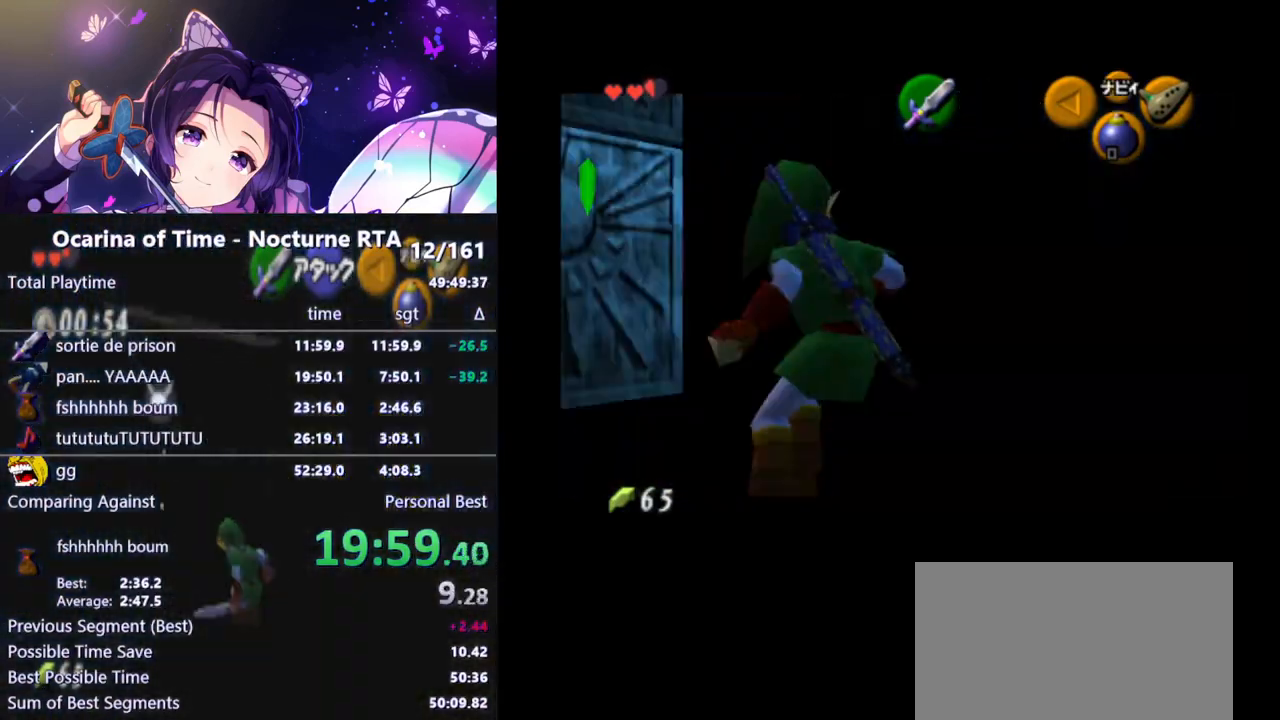
{"buttons": ["L1"], "left_stick": "center", "right_stick": "center", "events": [[83, "A", "down"], [117, "A", "up"], [233, "left_stick", "center"]]}
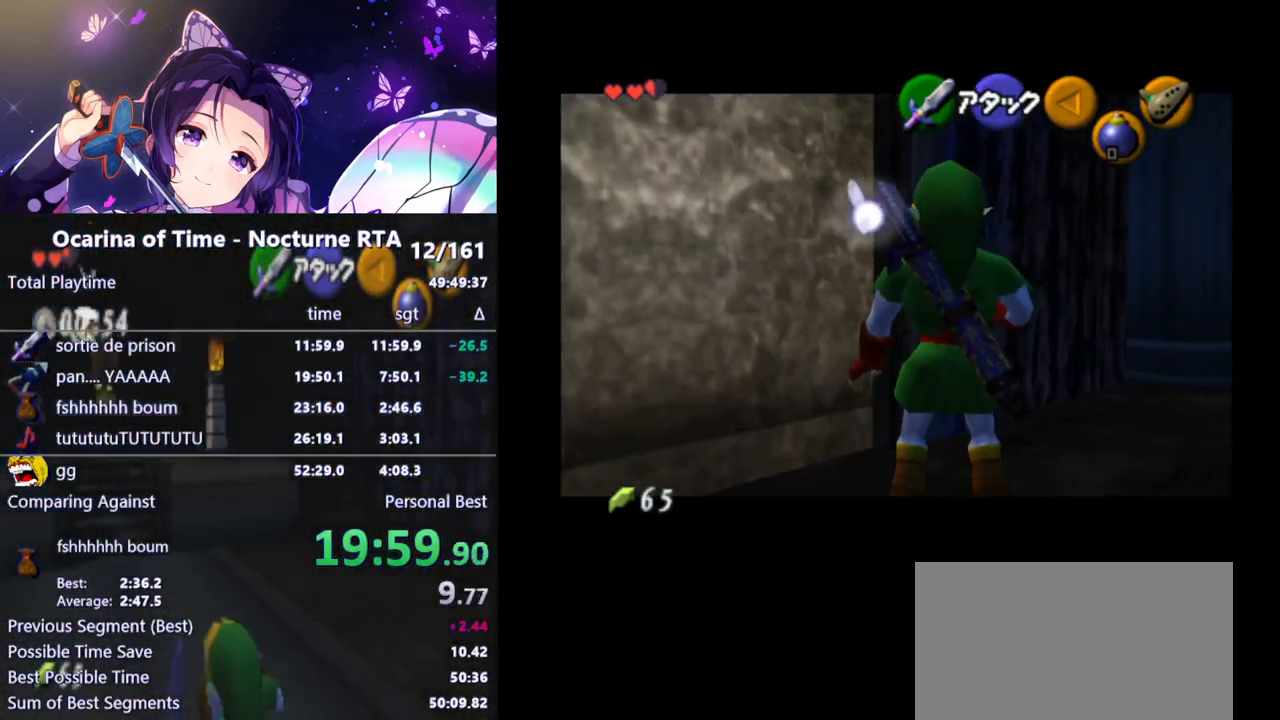
{"buttons": [], "left_stick": "center", "right_stick": "center", "events": [[217, "L1", "up"]]}
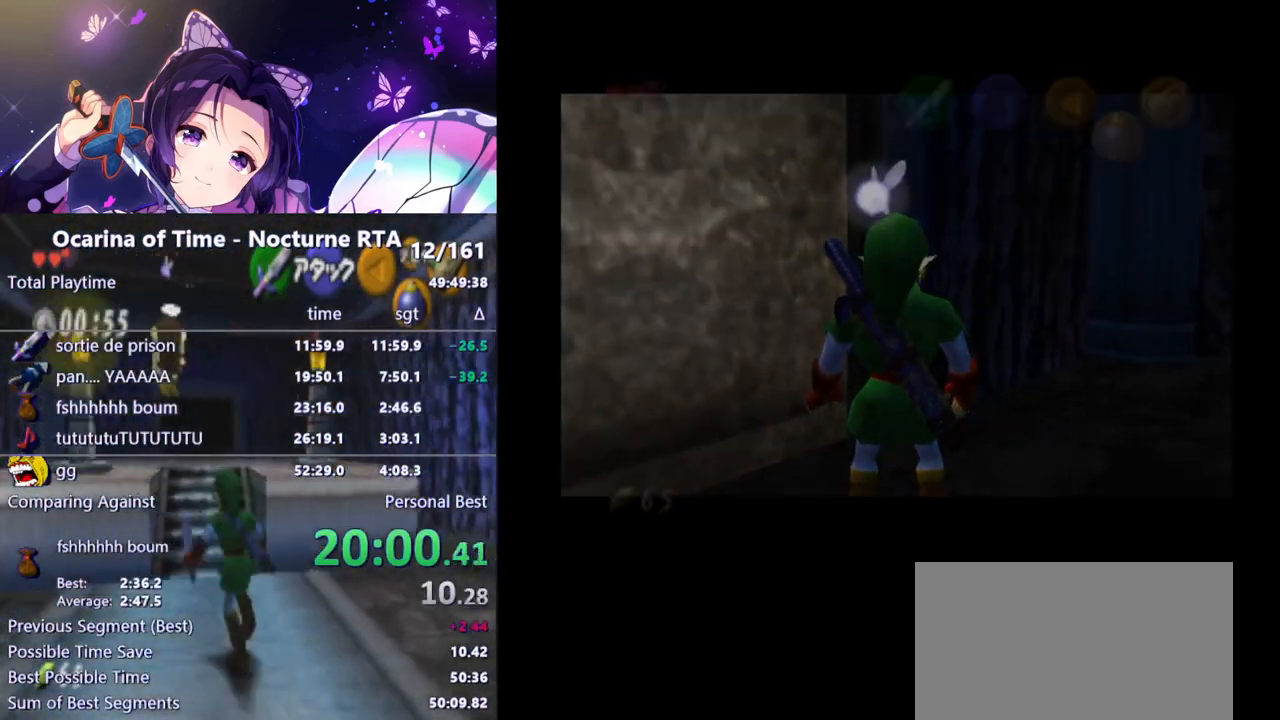
{"buttons": [], "left_stick": "center", "right_stick": "center", "events": []}
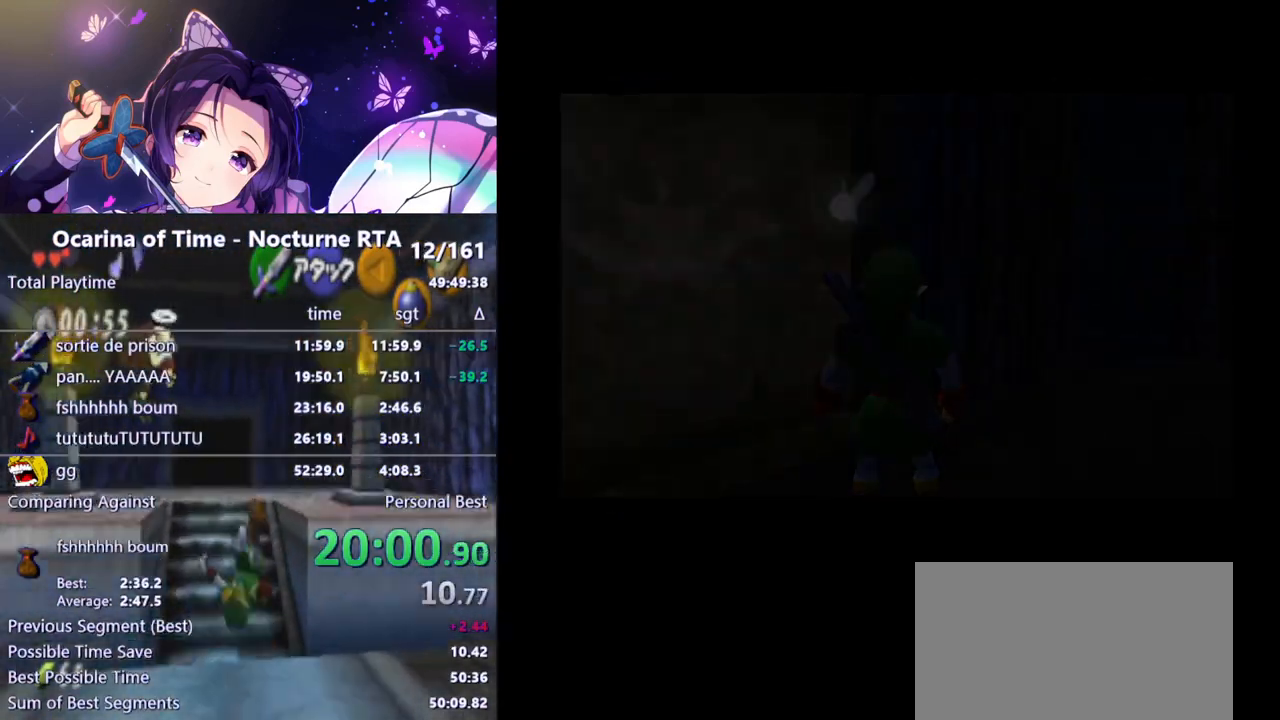
{"buttons": [], "left_stick": "center", "right_stick": "center", "events": []}
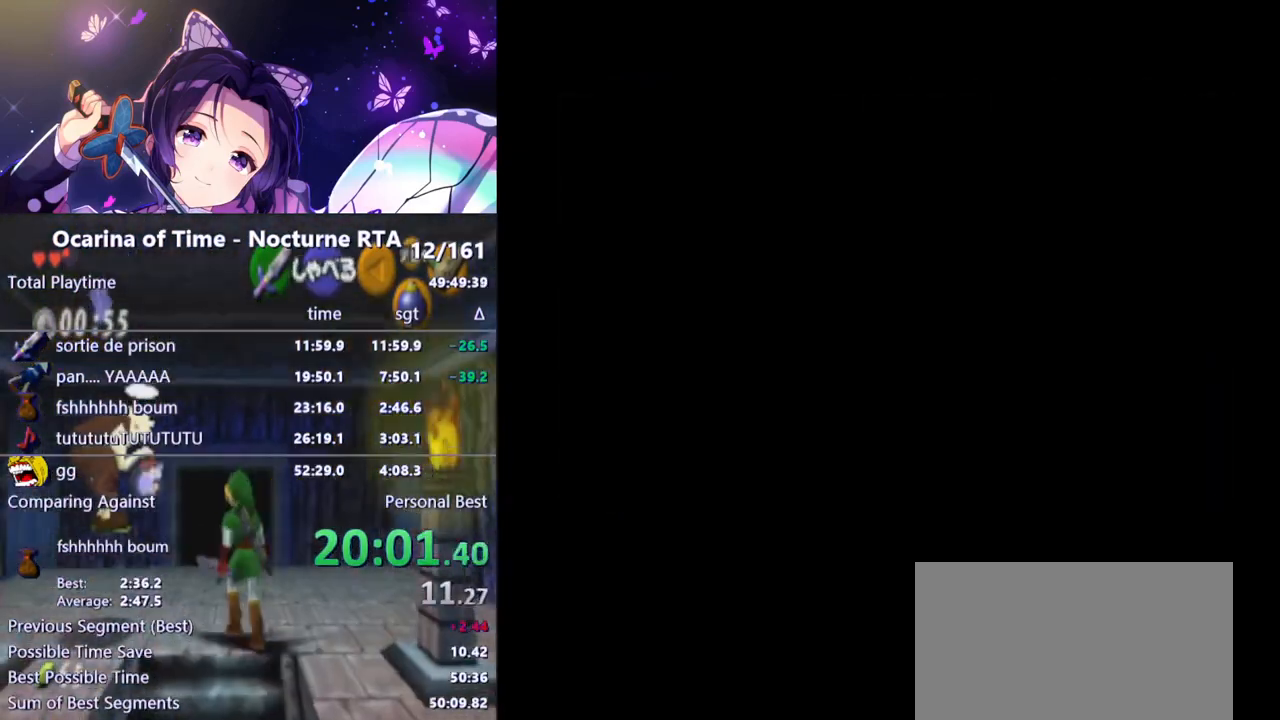
{"buttons": [], "left_stick": "down", "right_stick": "center", "events": [[117, "left_stick", "down"]]}
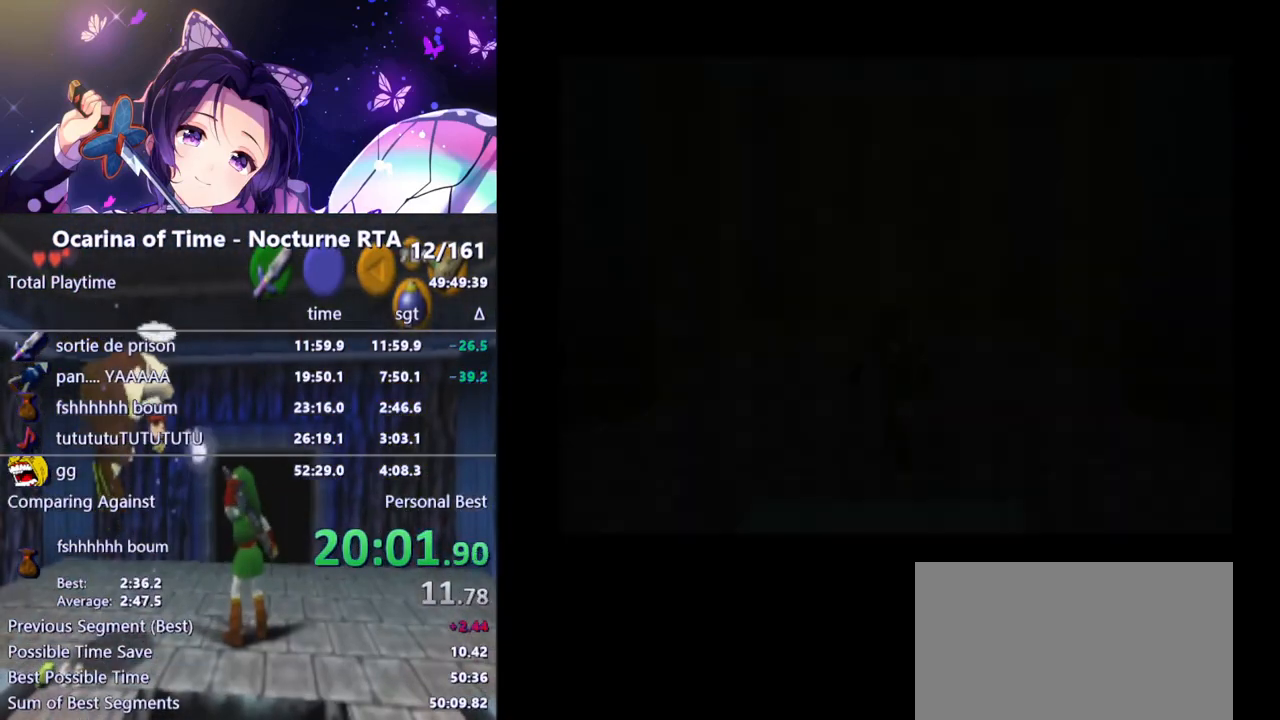
{"buttons": ["A"], "left_stick": "down", "right_stick": "center", "events": [[483, "A", "down"]]}
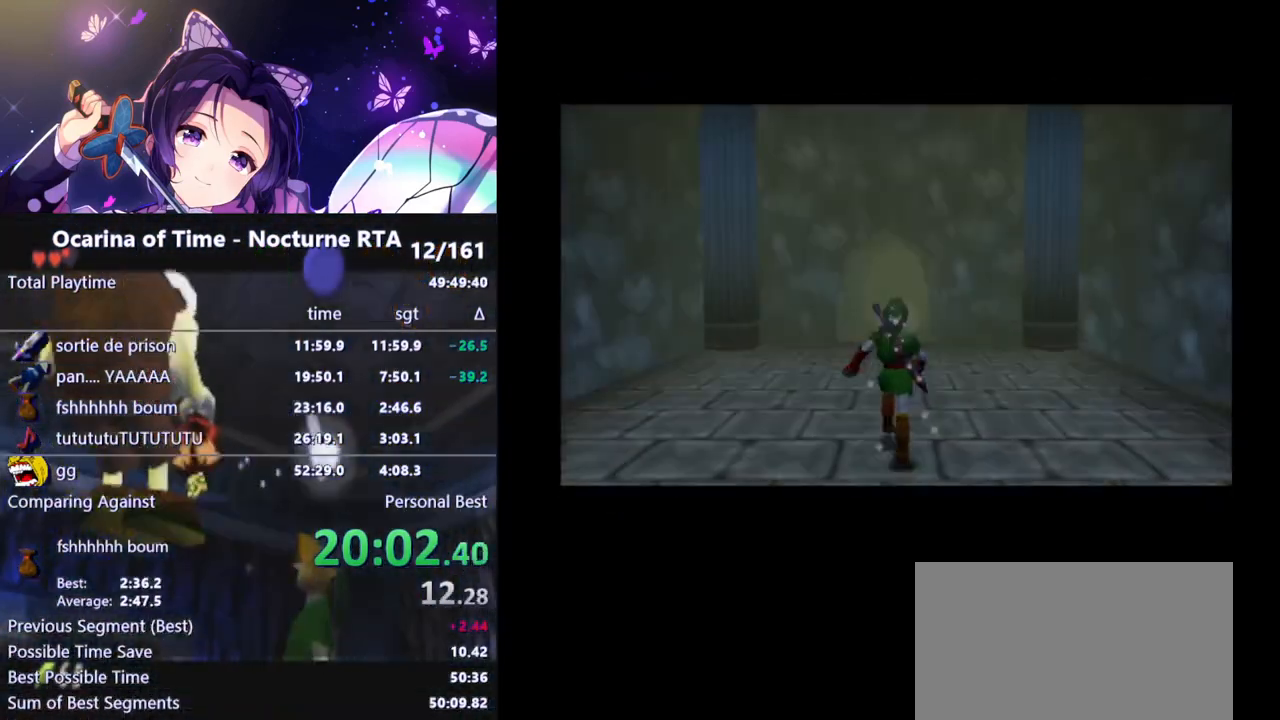
{"buttons": [], "left_stick": "down", "right_stick": "center", "events": [[33, "A", "up"], [133, "A", "down"], [167, "A", "up"], [267, "A", "down"], [300, "A", "up"], [417, "A", "down"], [483, "A", "up"]]}
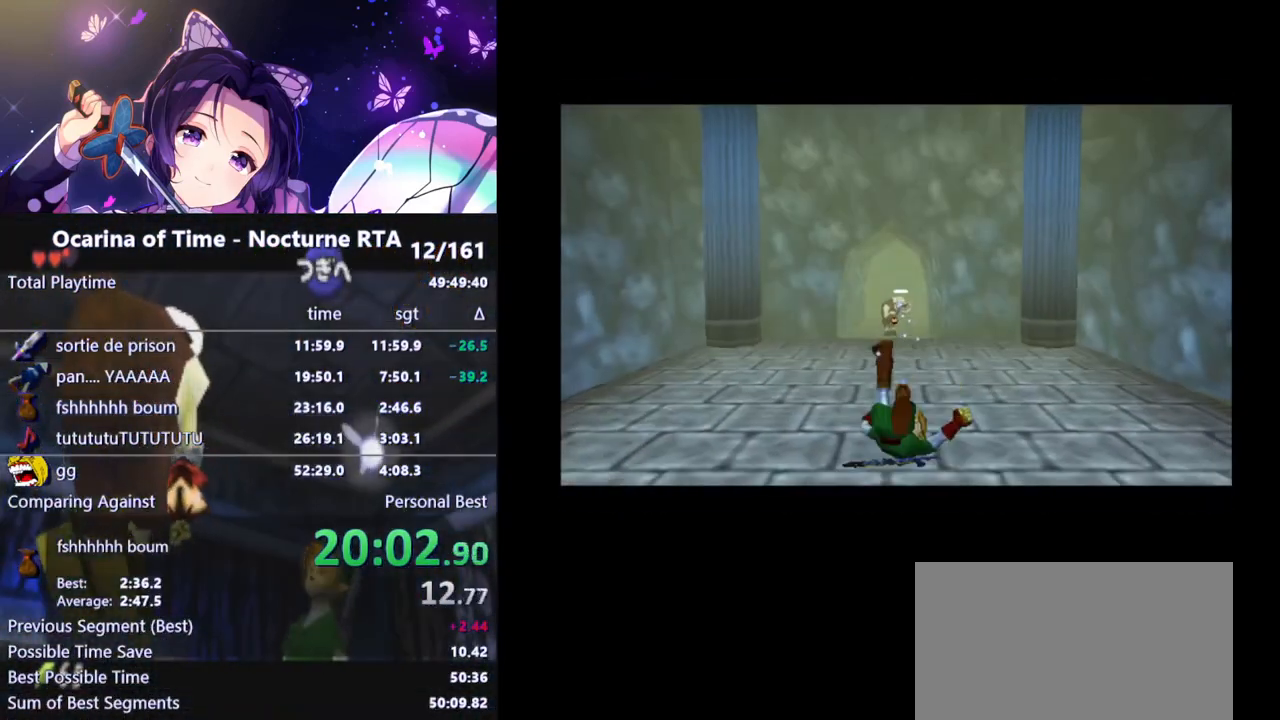
{"buttons": [], "left_stick": "down", "right_stick": "center", "events": [[383, "A", "down"], [500, "A", "up"]]}
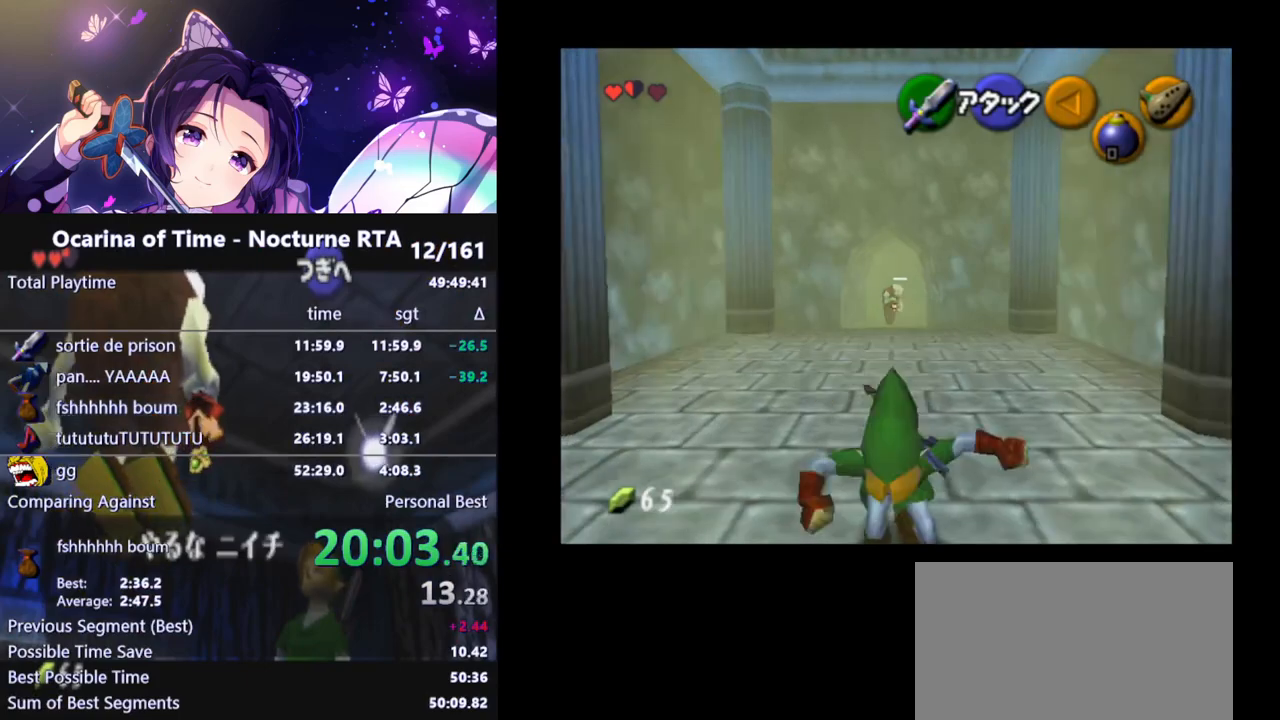
{"buttons": [], "left_stick": "down", "right_stick": "center", "events": [[67, "A", "down"], [183, "A", "up"]]}
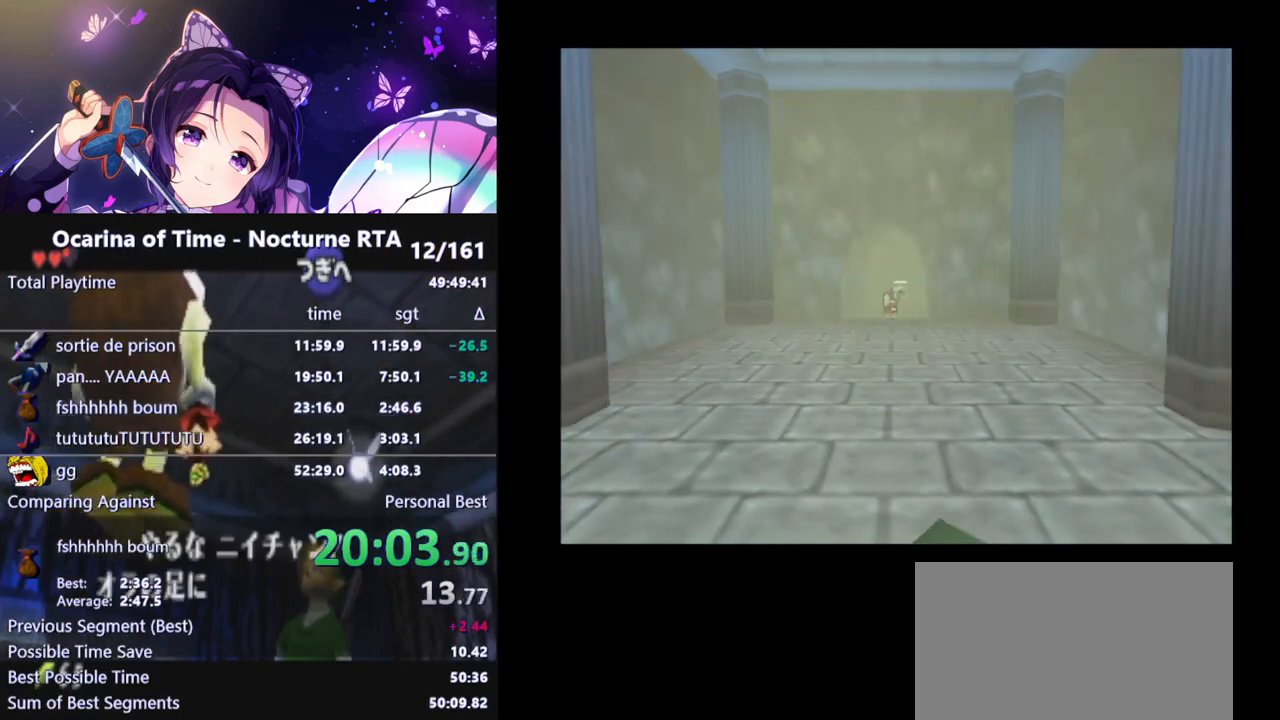
{"buttons": [], "left_stick": "center", "right_stick": "center", "events": [[50, "left_stick", "center"]]}
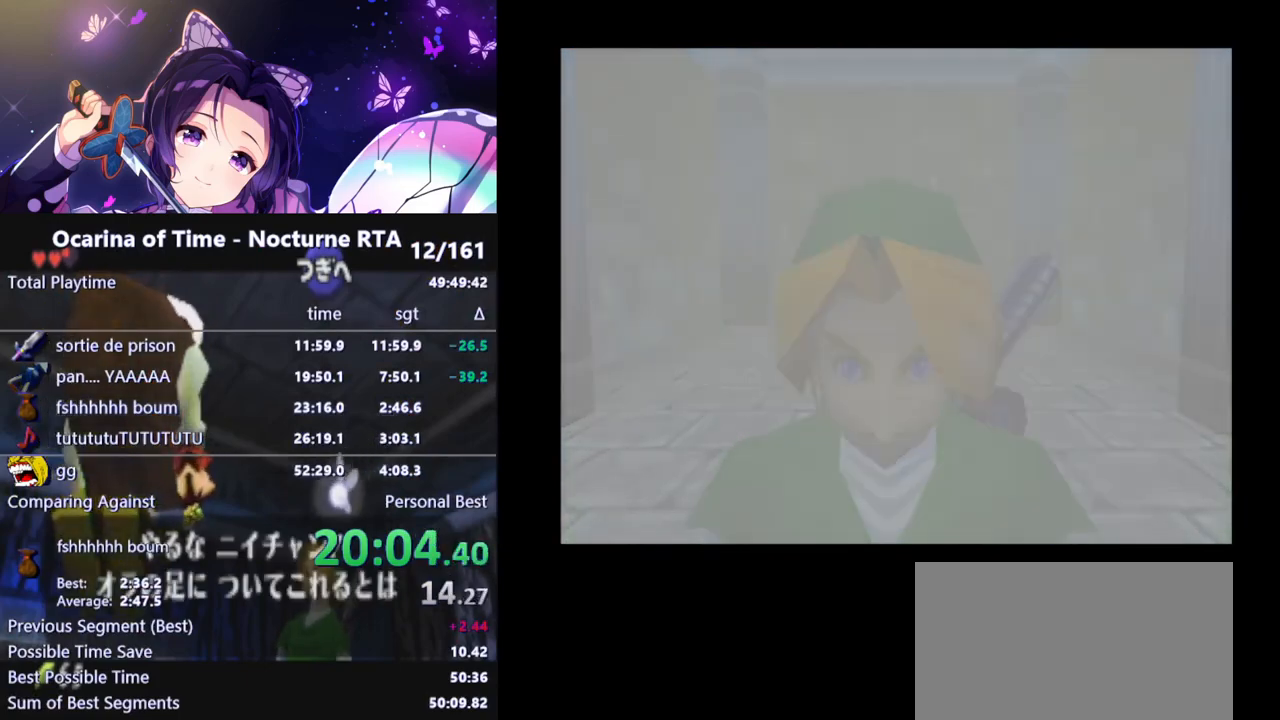
{"buttons": [], "left_stick": "center", "right_stick": "center", "events": []}
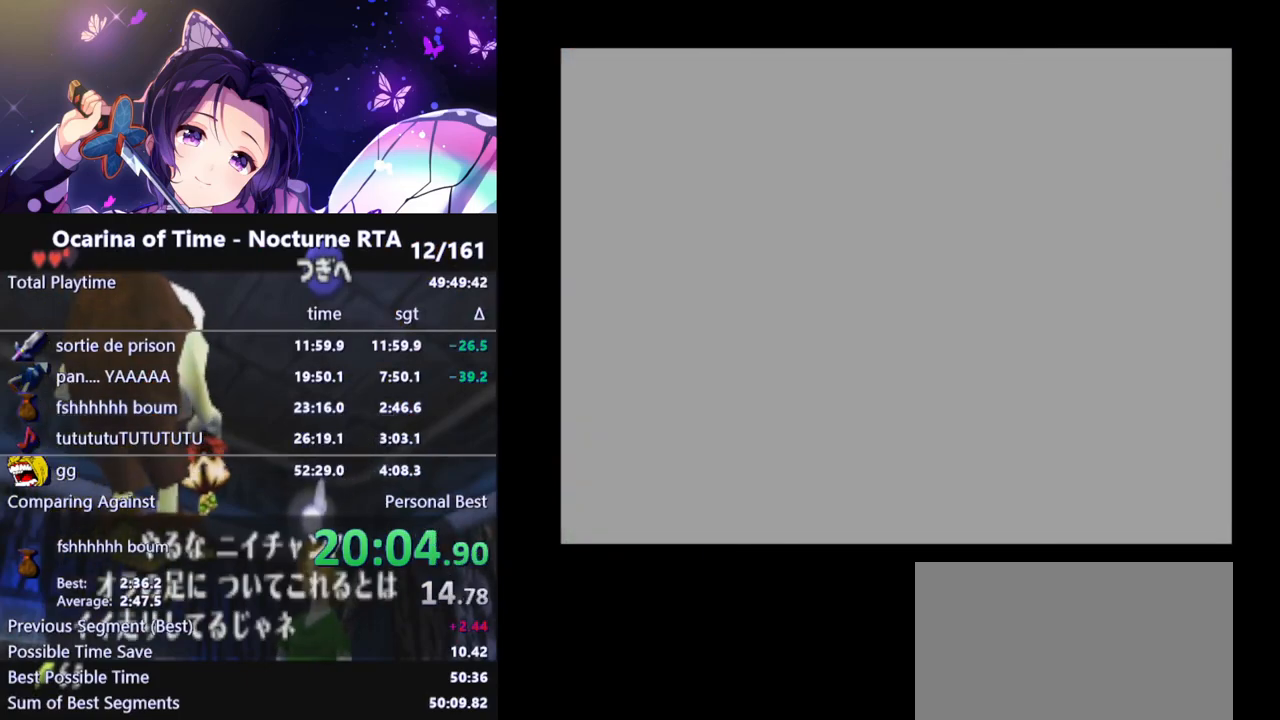
{"buttons": [], "left_stick": "up", "right_stick": "center", "events": [[83, "left_stick", "up"]]}